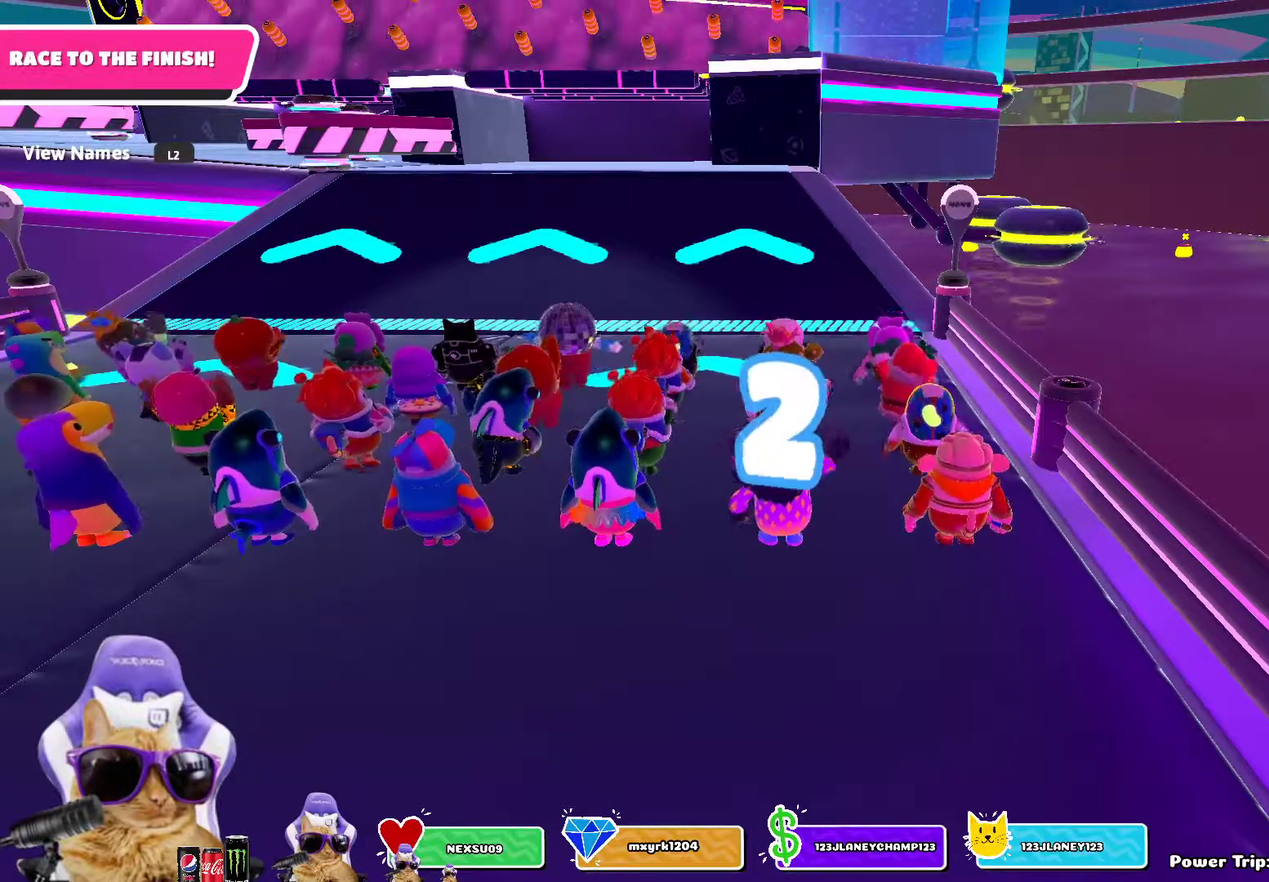
Gameplay with a controller (PlayStation layout); each line is a JSON object with the inputs held at the frame after it (dt_ms = milliseconds from this image to that frame). "events" lists button and stick changes between this image and that frame as [ms after this image, input, new state], when the widget could be followed in between.
{"dt_ms": 600, "buttons": [], "left_stick": "up", "right_stick": "center", "events": [[483, "right_stick", "left"], [517, "left_stick", "up"], [567, "right_stick", "center"]]}
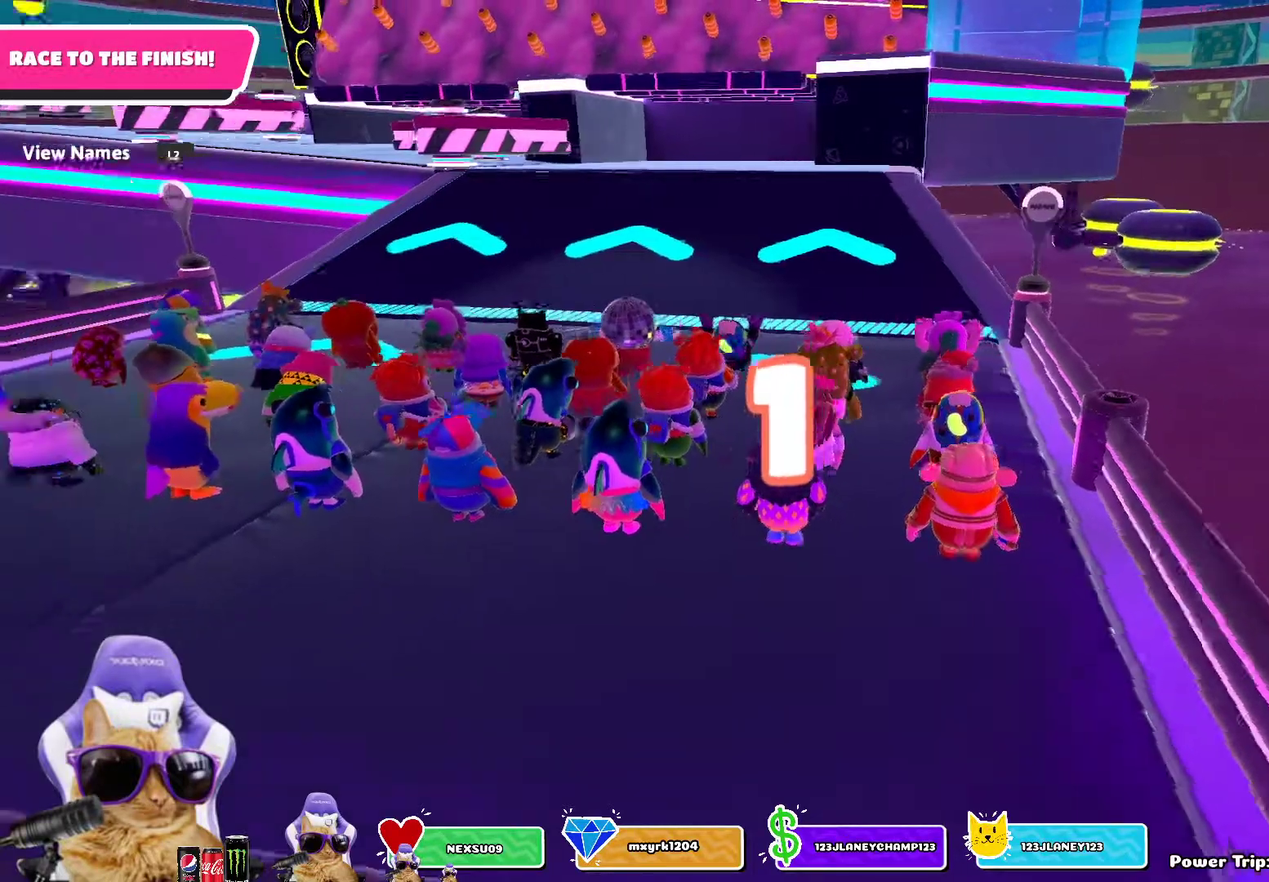
{"dt_ms": 400, "buttons": [], "left_stick": "up", "right_stick": "center", "events": []}
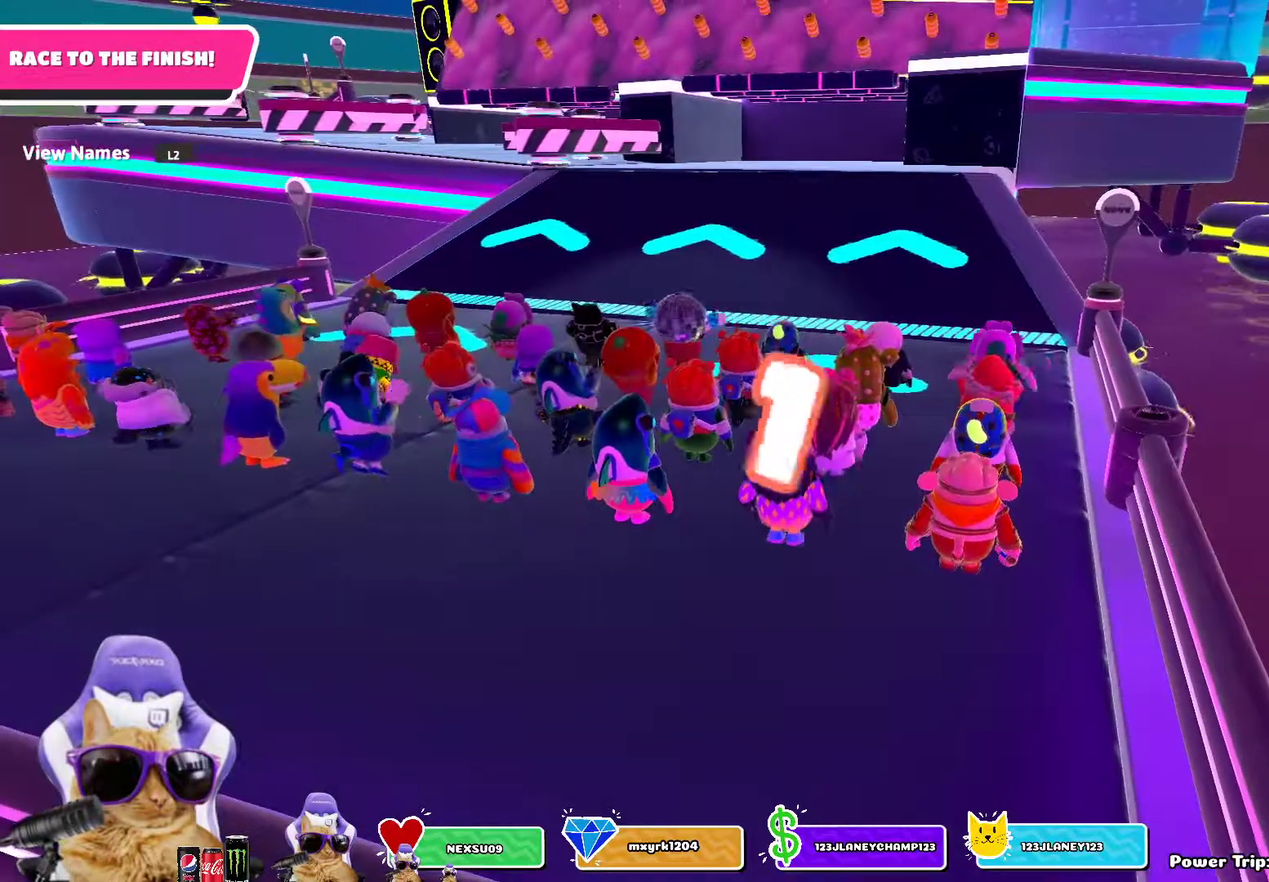
{"dt_ms": 600, "buttons": [], "left_stick": "up", "right_stick": "center", "events": [[233, "left_stick", "up-left"], [317, "left_stick", "up"]]}
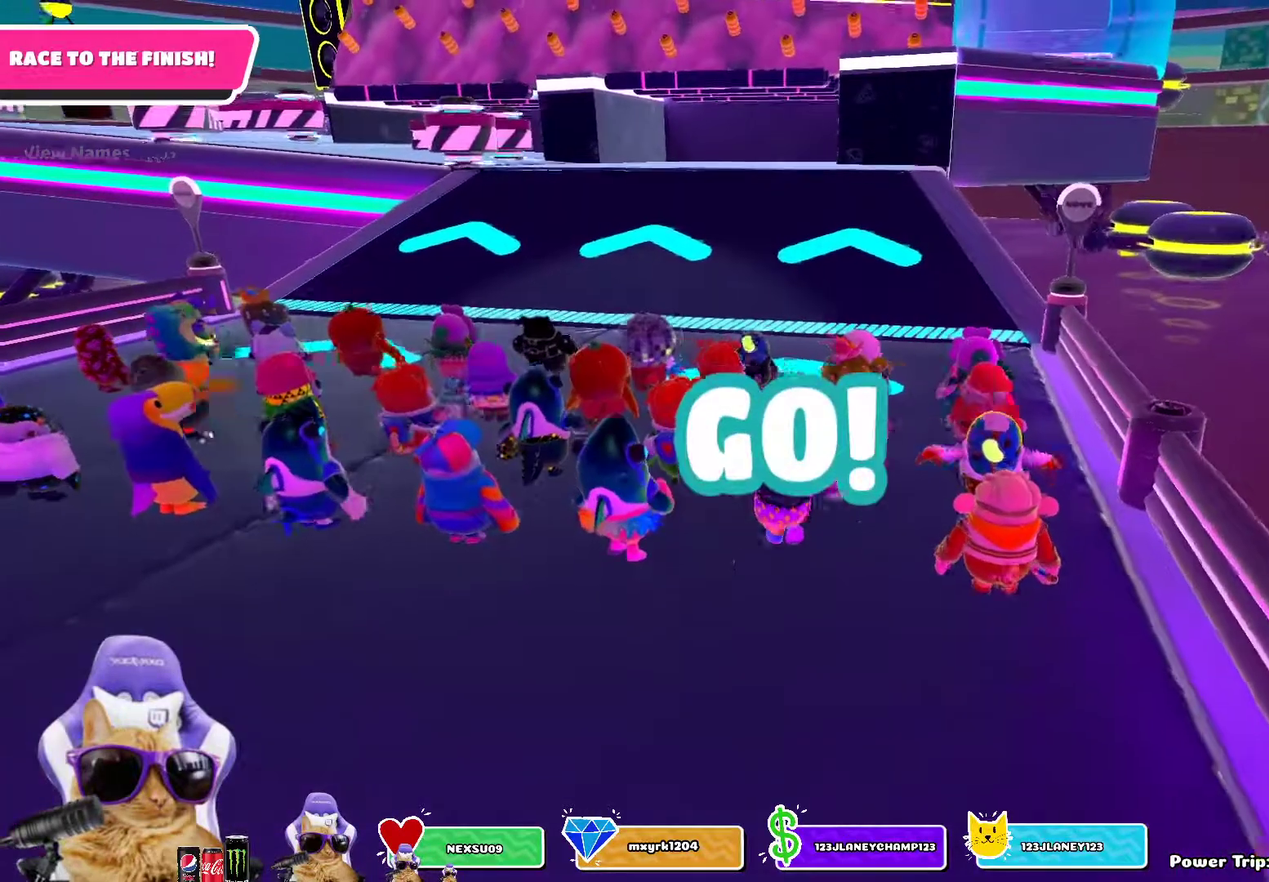
{"dt_ms": 400, "buttons": [], "left_stick": "up", "right_stick": "center", "events": []}
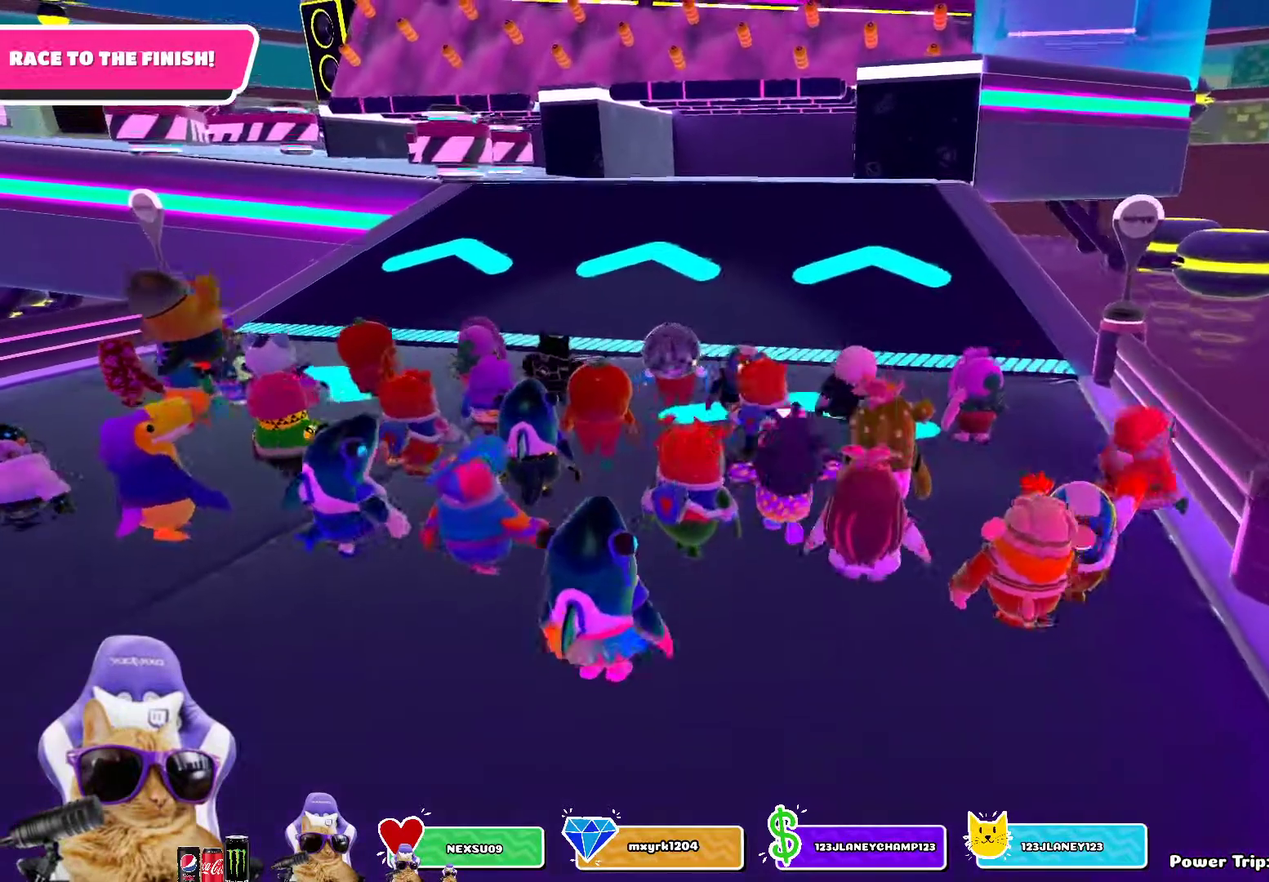
{"dt_ms": 300, "buttons": [], "left_stick": "up-left", "right_stick": "center", "events": [[200, "left_stick", "up-left"]]}
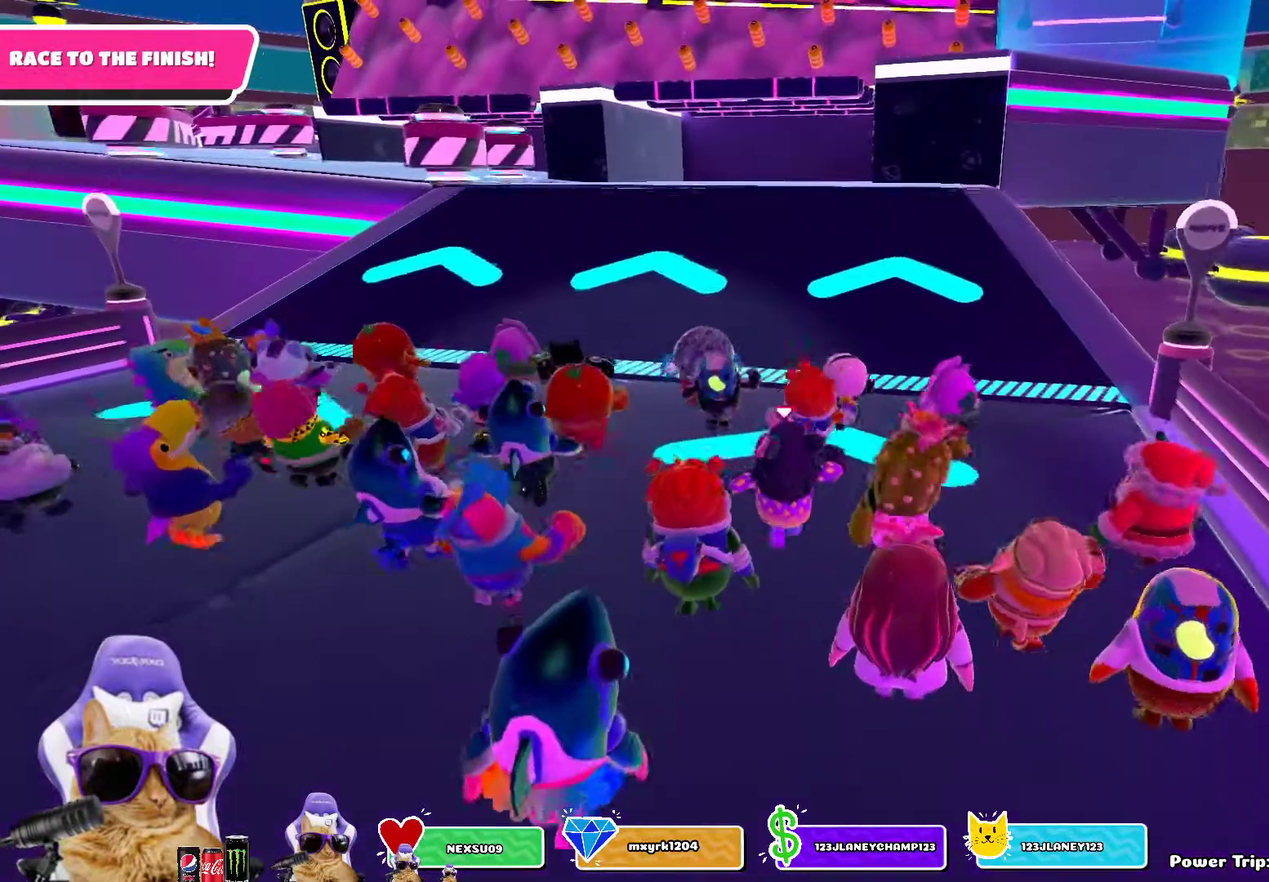
{"dt_ms": 700, "buttons": [], "left_stick": "up", "right_stick": "center", "events": [[67, "left_stick", "up"]]}
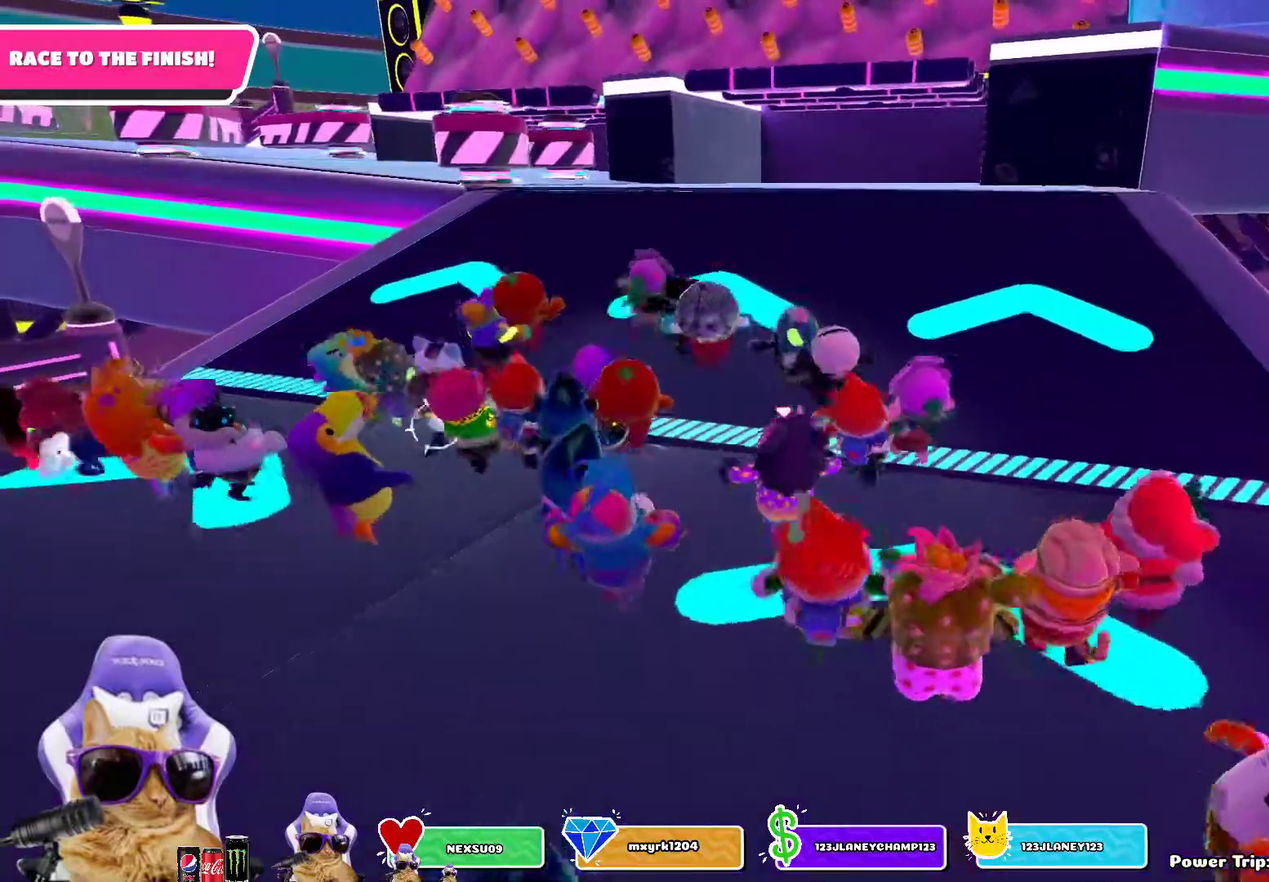
{"dt_ms": 700, "buttons": [], "left_stick": "up", "right_stick": "center", "events": []}
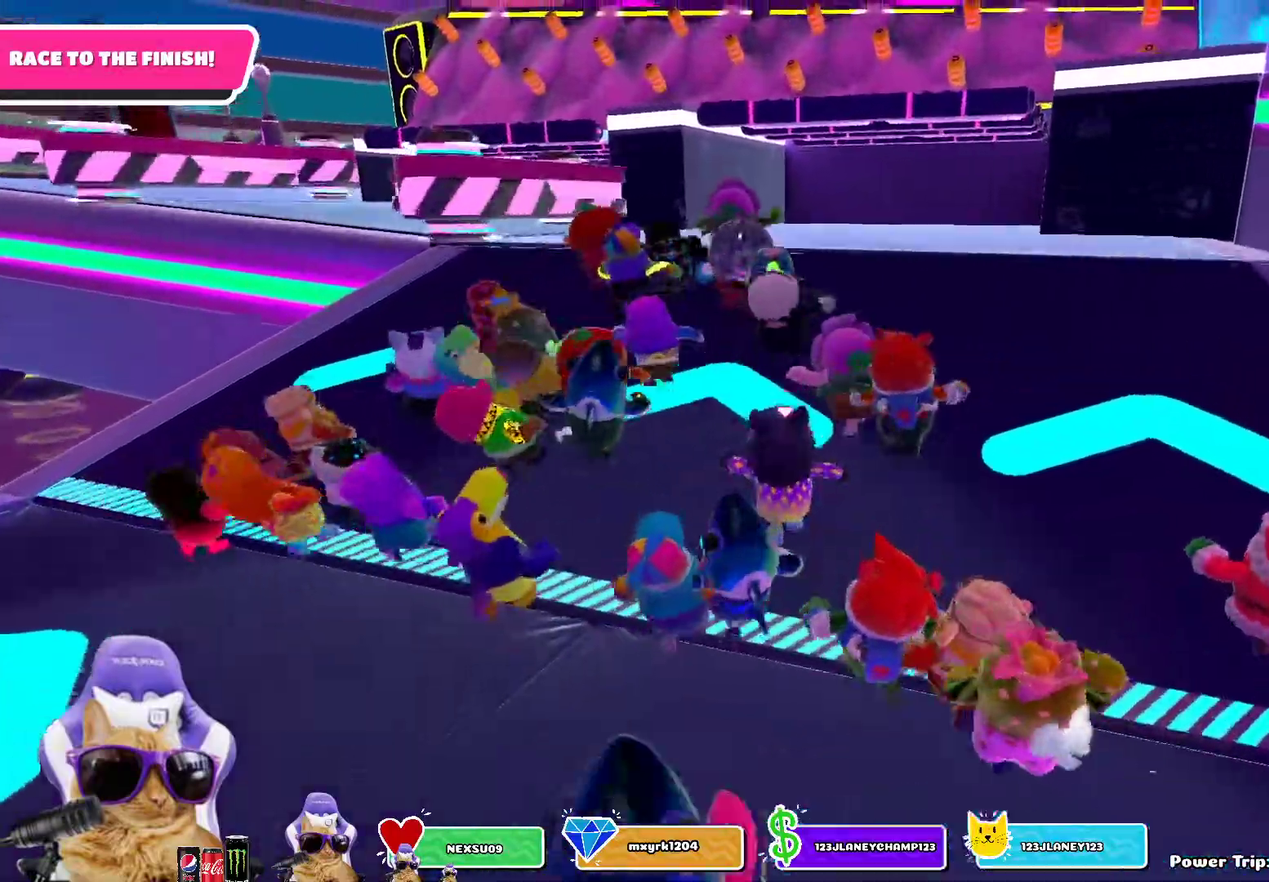
{"dt_ms": 300, "buttons": [], "left_stick": "up", "right_stick": "center", "events": []}
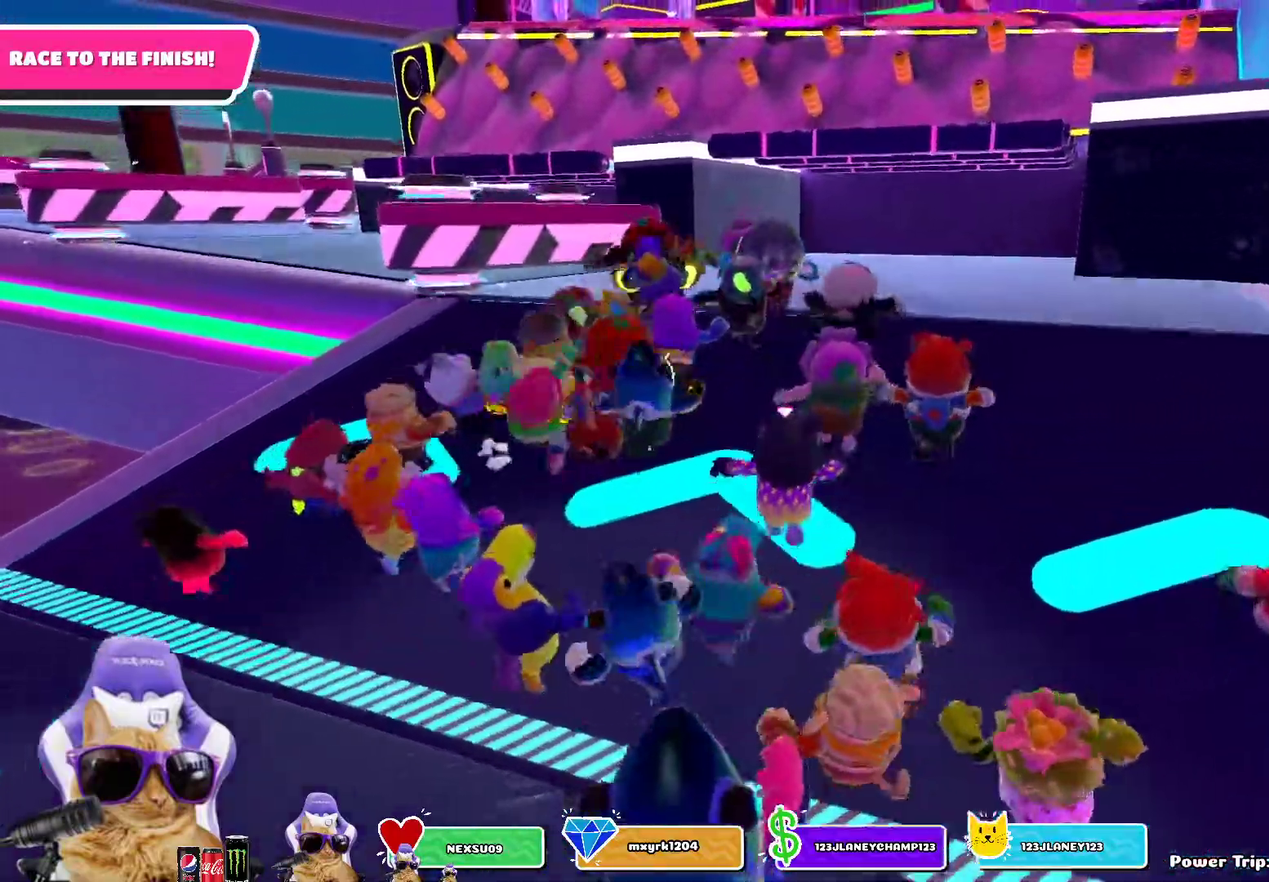
{"dt_ms": 400, "buttons": [], "left_stick": "up", "right_stick": "center", "events": []}
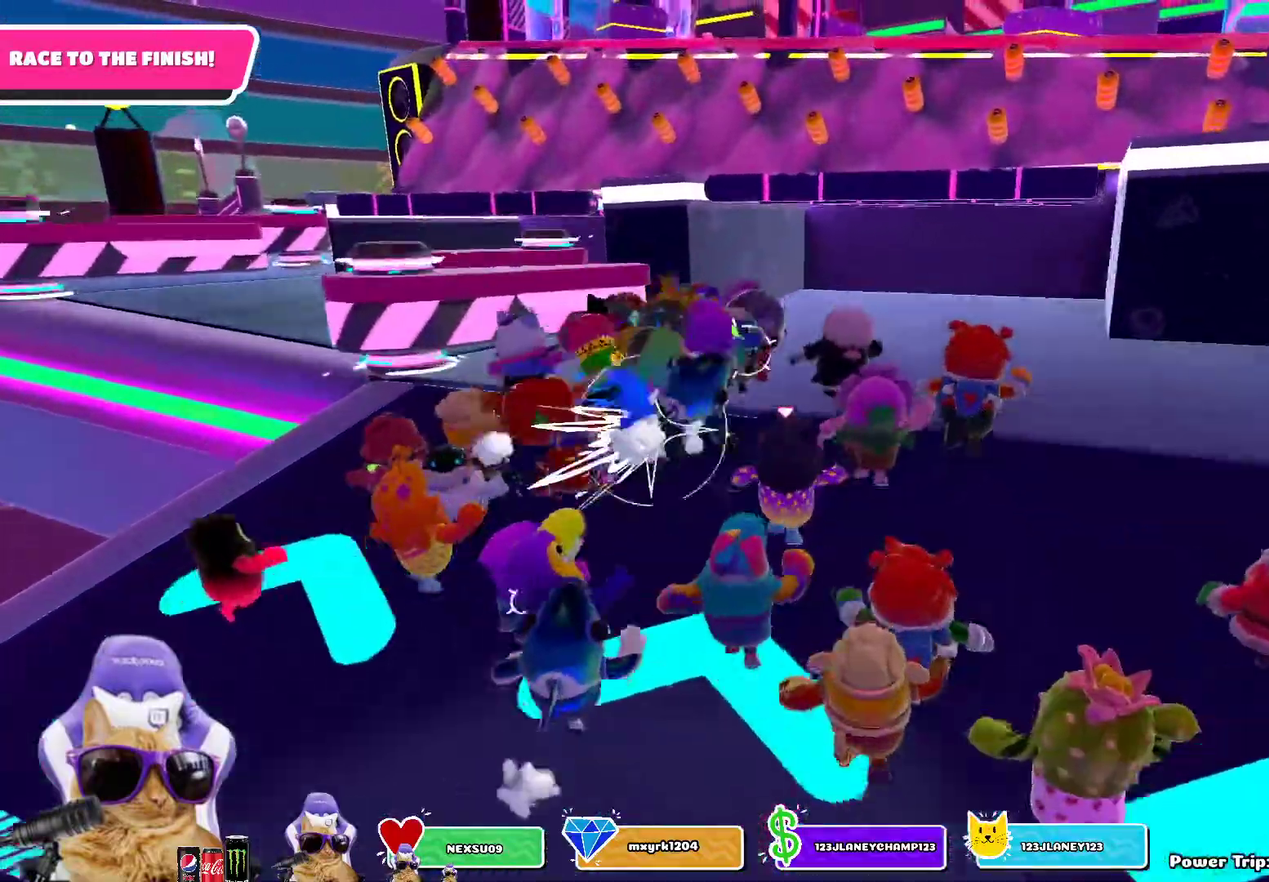
{"dt_ms": 800, "buttons": [], "left_stick": "up", "right_stick": "center", "events": [[483, "right_stick", "down-left"], [633, "right_stick", "center"]]}
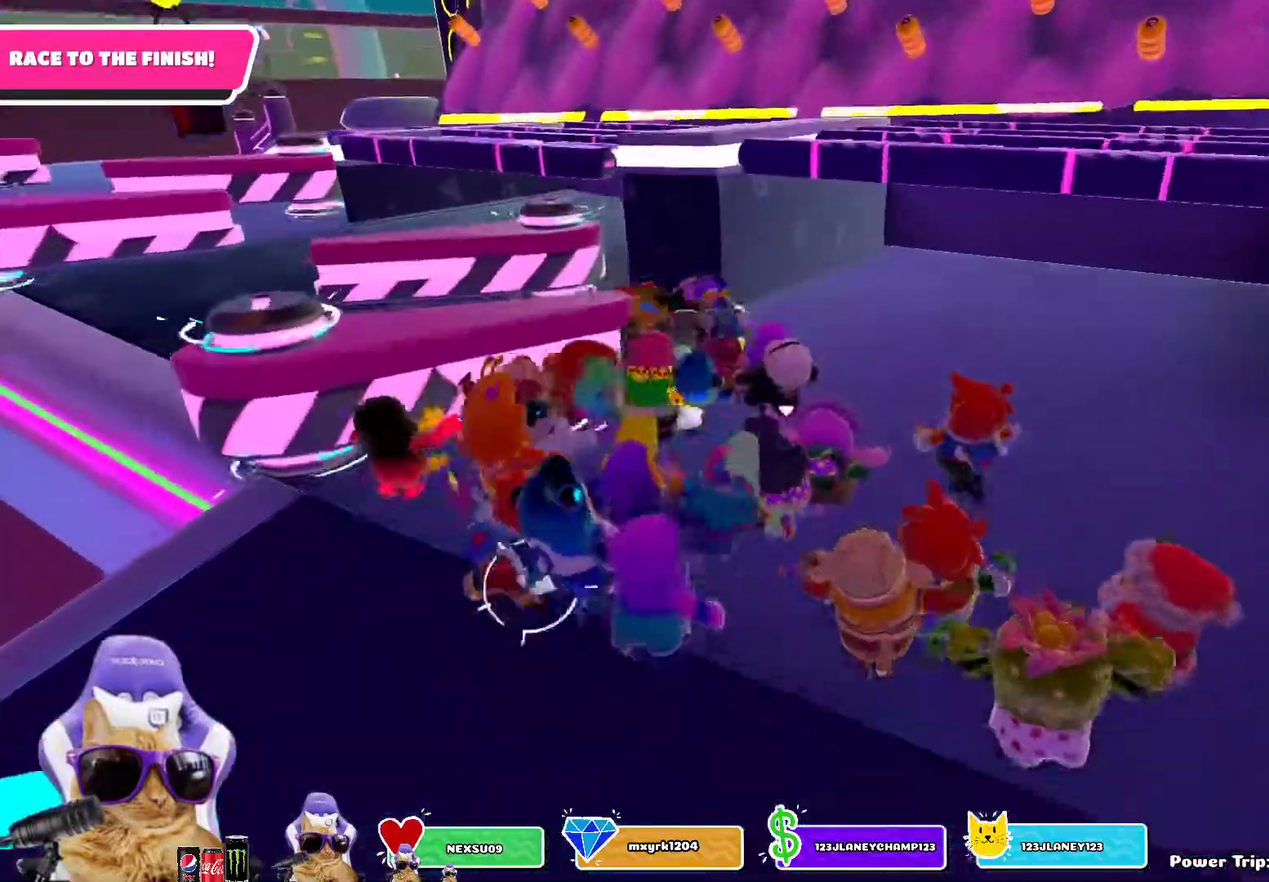
{"dt_ms": 300, "buttons": [], "left_stick": "up", "right_stick": "down-left", "events": [[300, "right_stick", "down-left"]]}
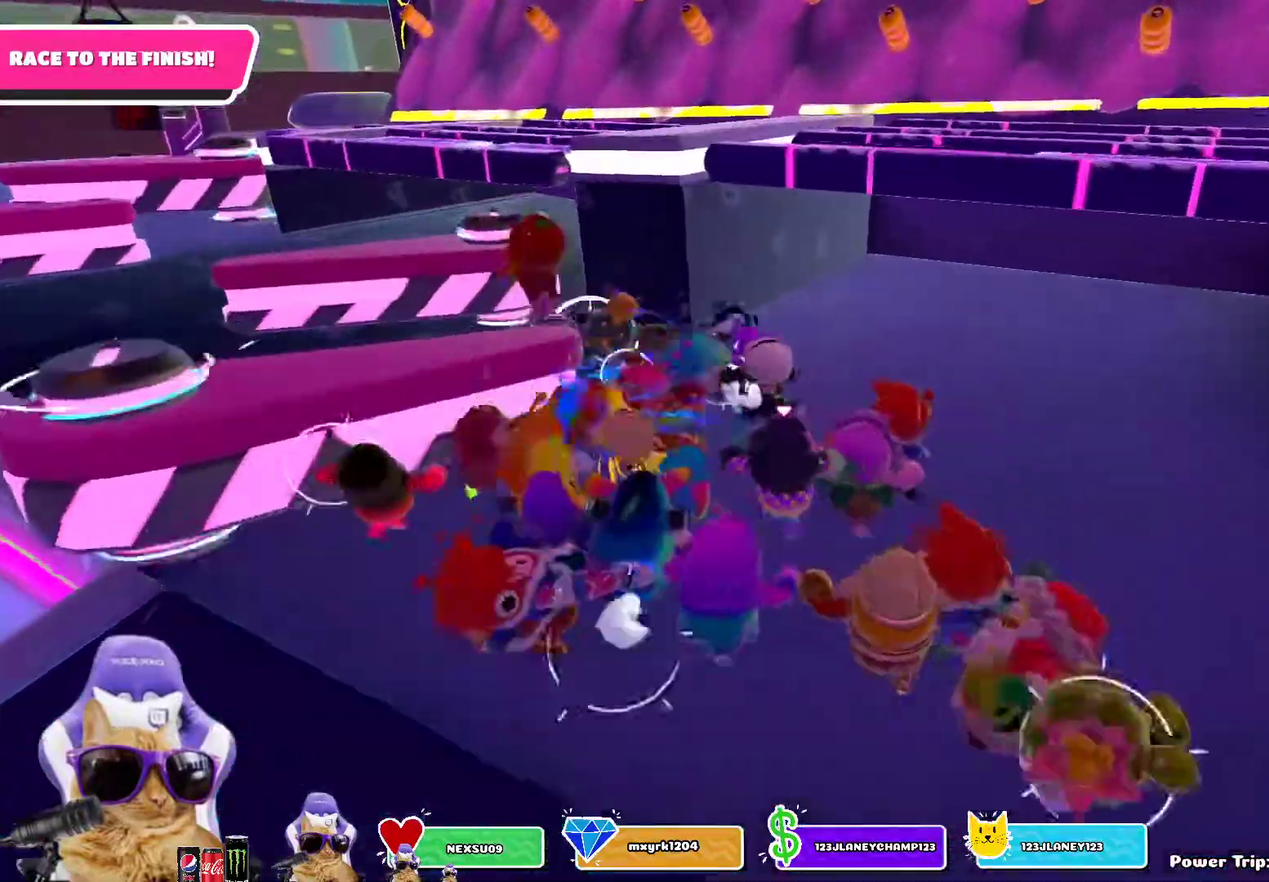
{"dt_ms": 600, "buttons": ["L2"], "left_stick": "up-right", "right_stick": "center", "events": [[150, "right_stick", "center"], [433, "left_stick", "up-right"], [500, "right_stick", "left"], [600, "L2", "down"], [600, "right_stick", "center"]]}
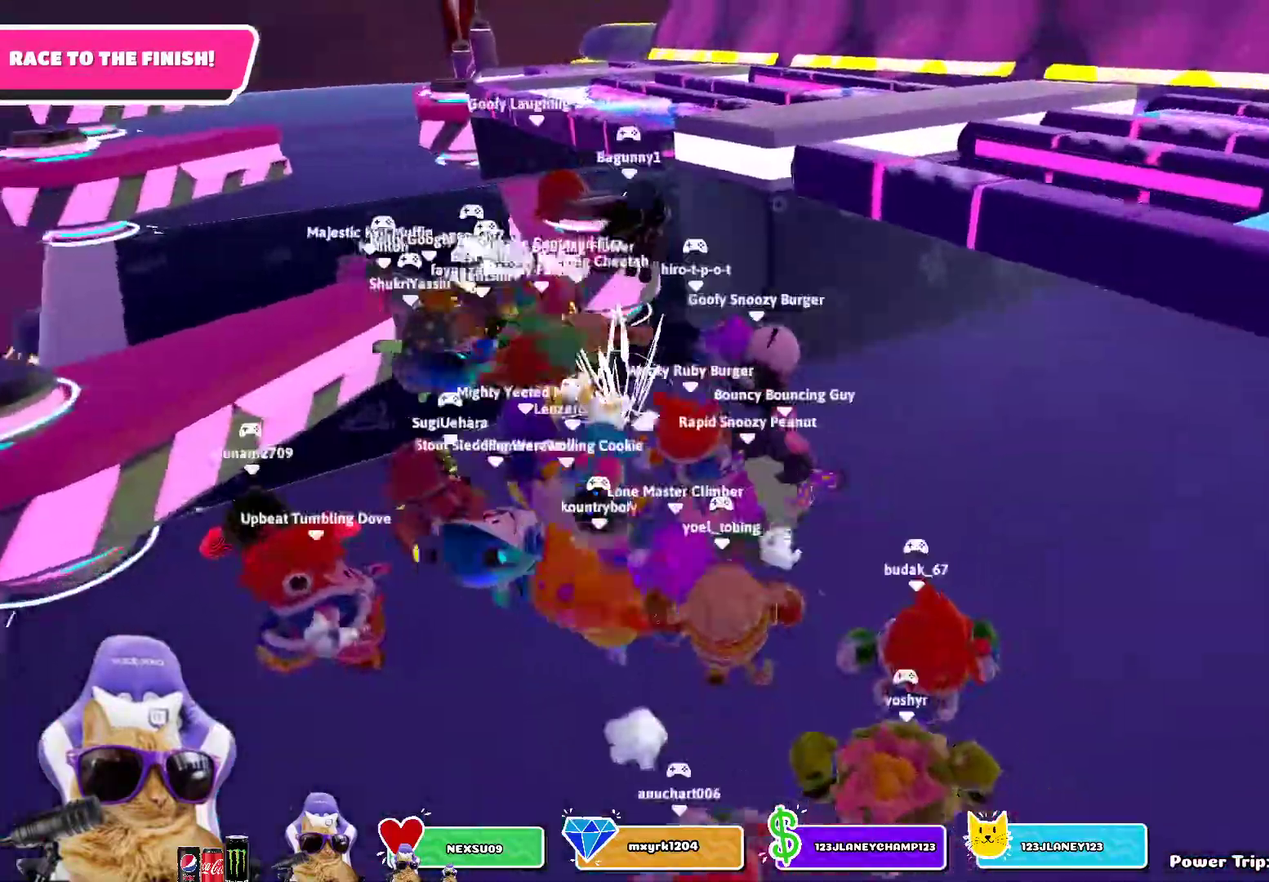
{"dt_ms": 400, "buttons": [], "left_stick": "up-left", "right_stick": "center"}
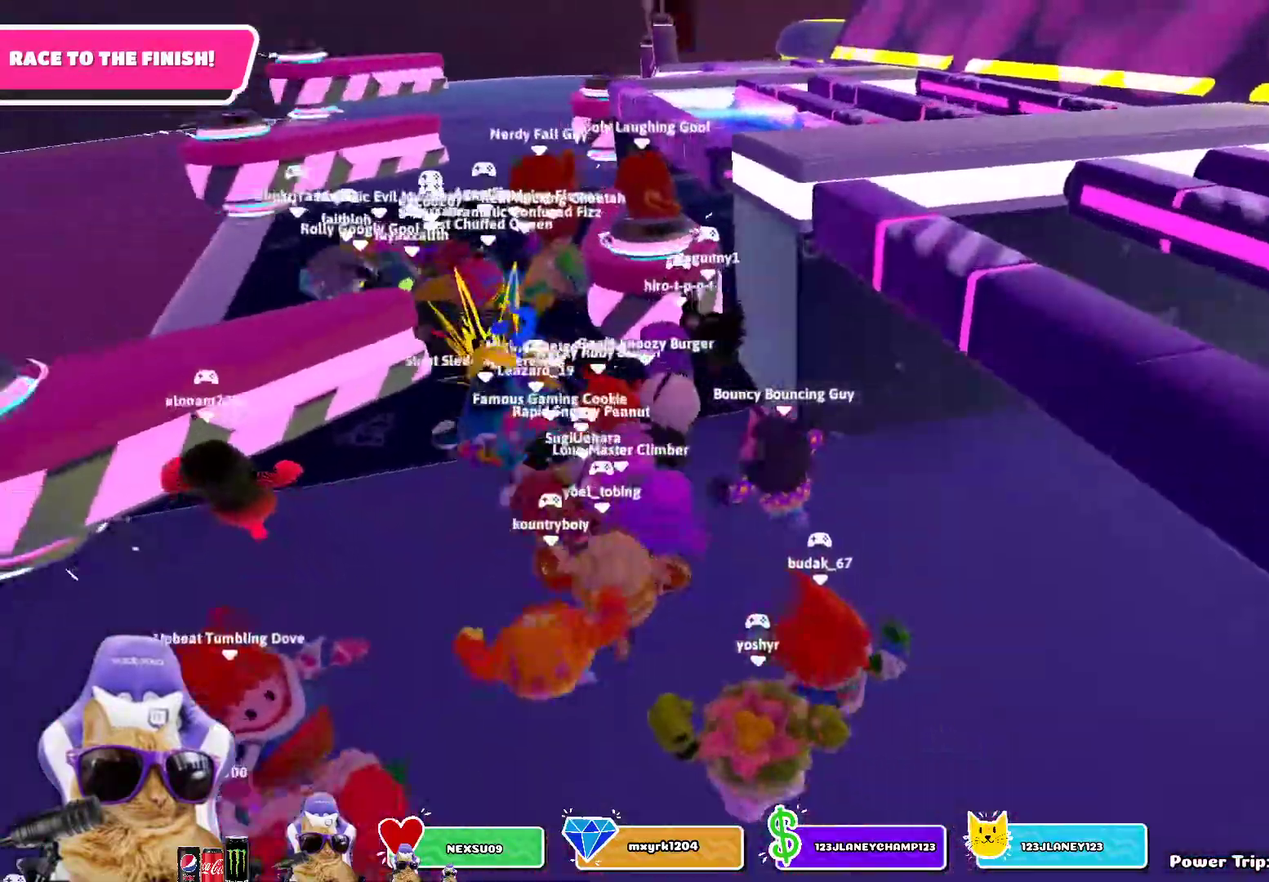
{"dt_ms": 300, "buttons": [], "left_stick": "up", "right_stick": "center"}
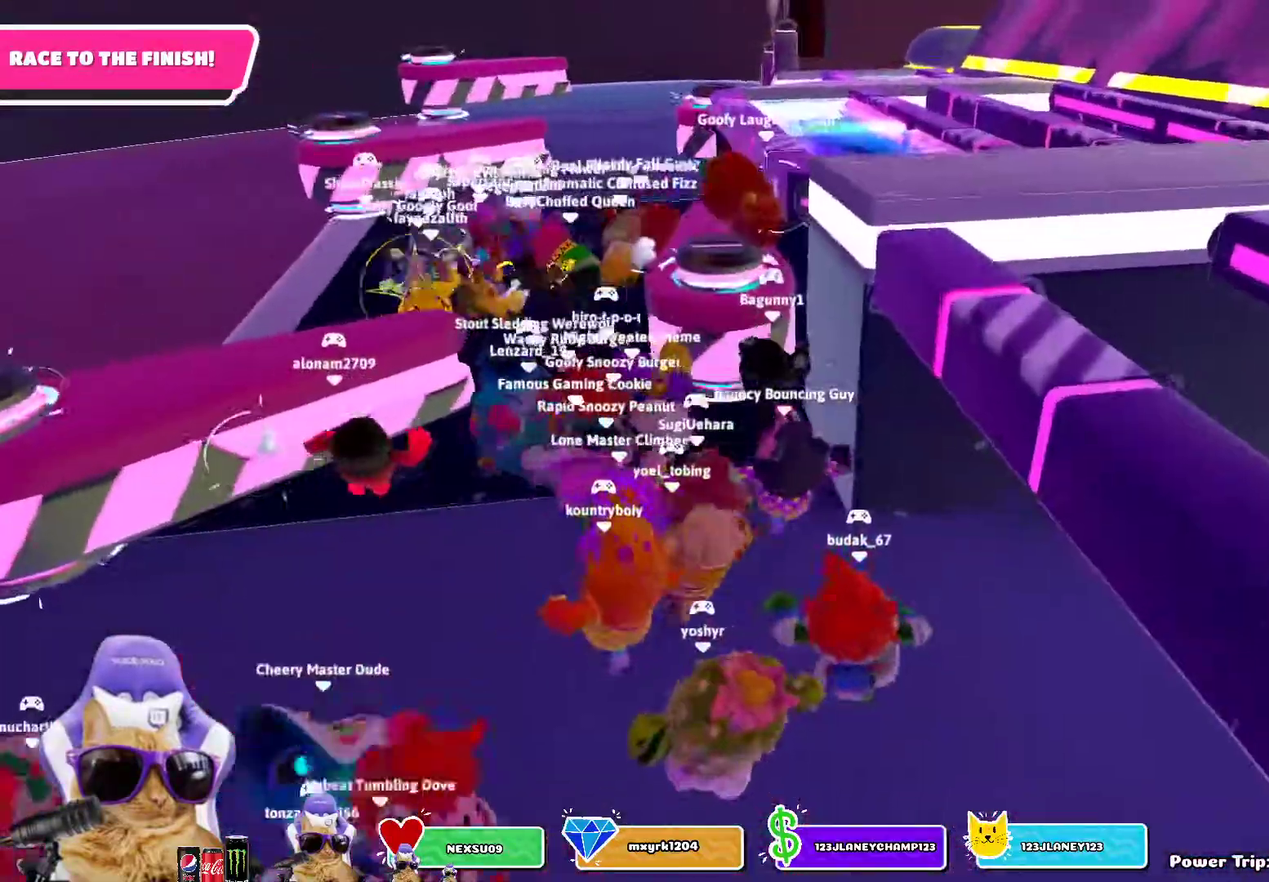
{"dt_ms": 700, "buttons": [], "left_stick": "right", "right_stick": "down-right", "events": [[17, "CROSS", "down"], [117, "left_stick", "up-left"], [183, "SQUARE", "down"], [200, "CROSS", "up"], [383, "SQUARE", "up"], [383, "left_stick", "up"], [600, "left_stick", "up-right"], [650, "left_stick", "right"], [667, "right_stick", "down-right"]]}
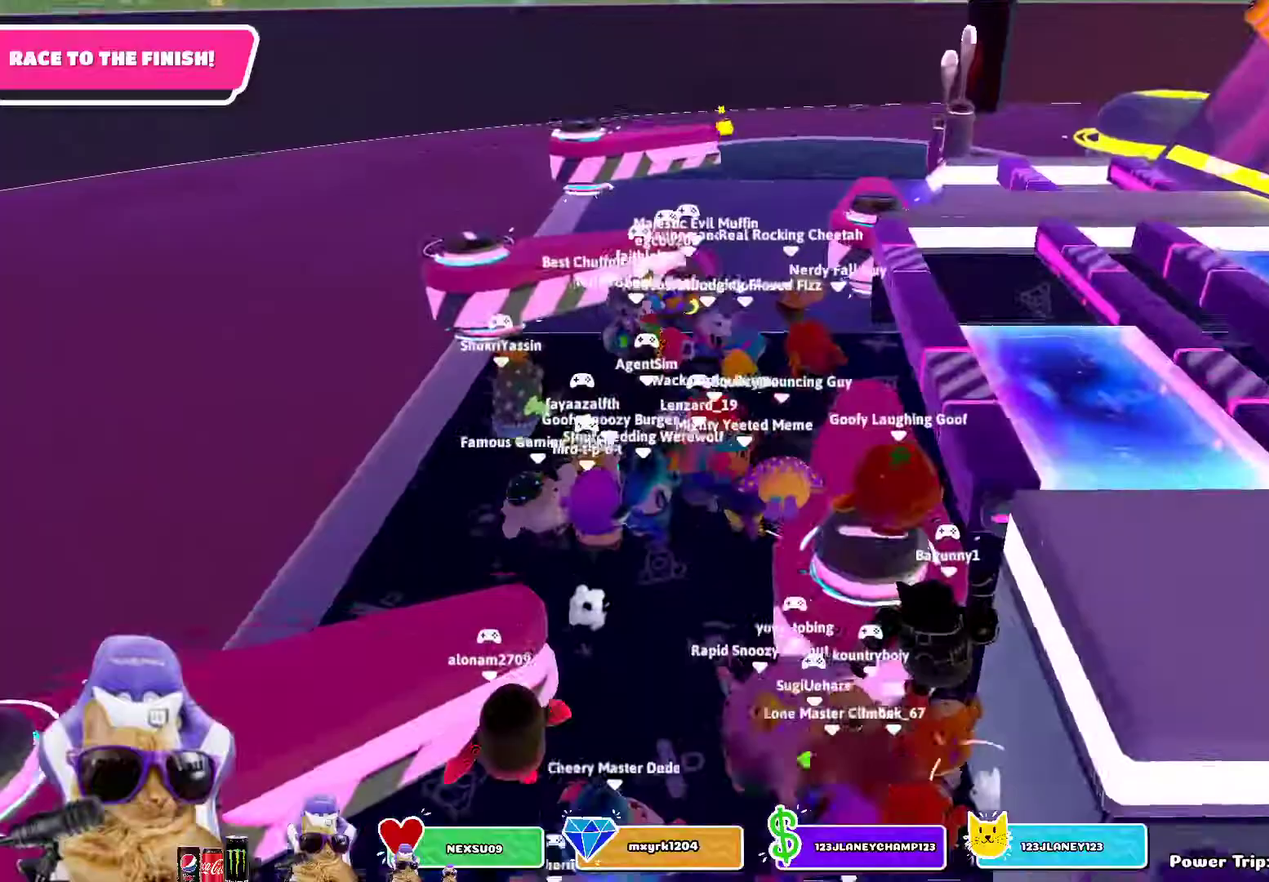
{"dt_ms": 500, "buttons": [], "left_stick": "up-right", "right_stick": "center", "events": [[117, "right_stick", "center"], [200, "left_stick", "up-right"]]}
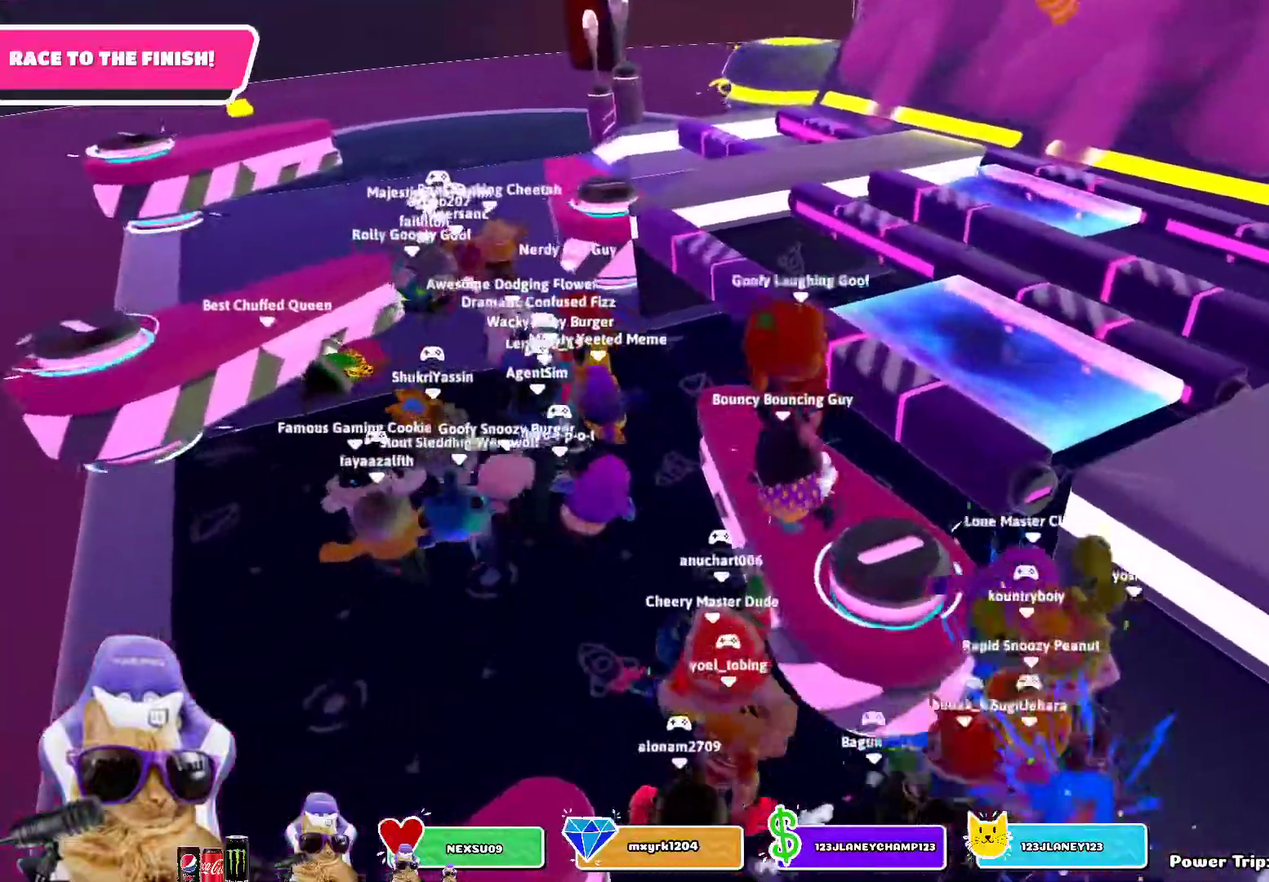
{"dt_ms": 300, "buttons": ["CROSS"], "left_stick": "right", "right_stick": "center", "events": [[117, "left_stick", "right"], [167, "left_stick", "down-right"], [200, "CROSS", "down"], [267, "left_stick", "right"]]}
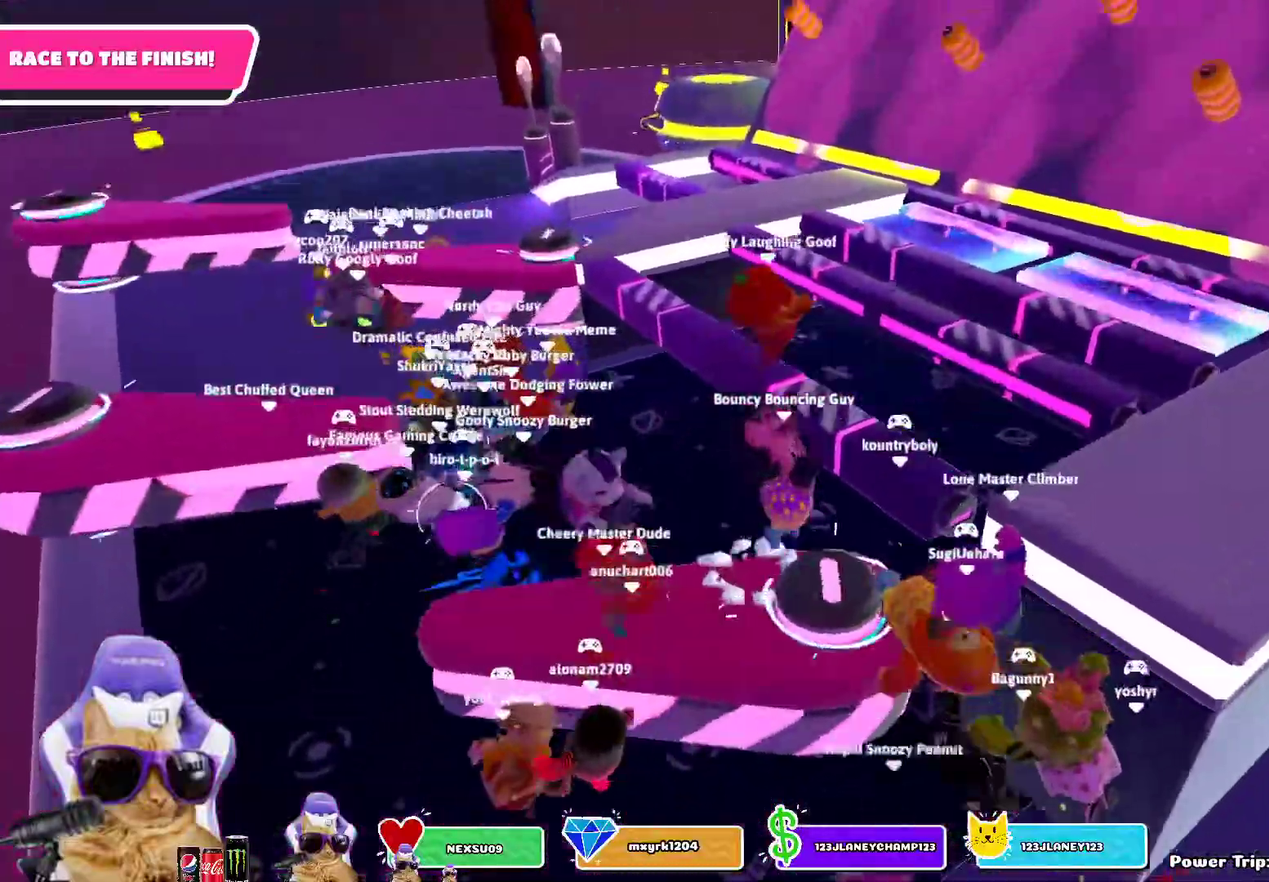
{"dt_ms": 700, "buttons": [], "left_stick": "down-right", "right_stick": "center"}
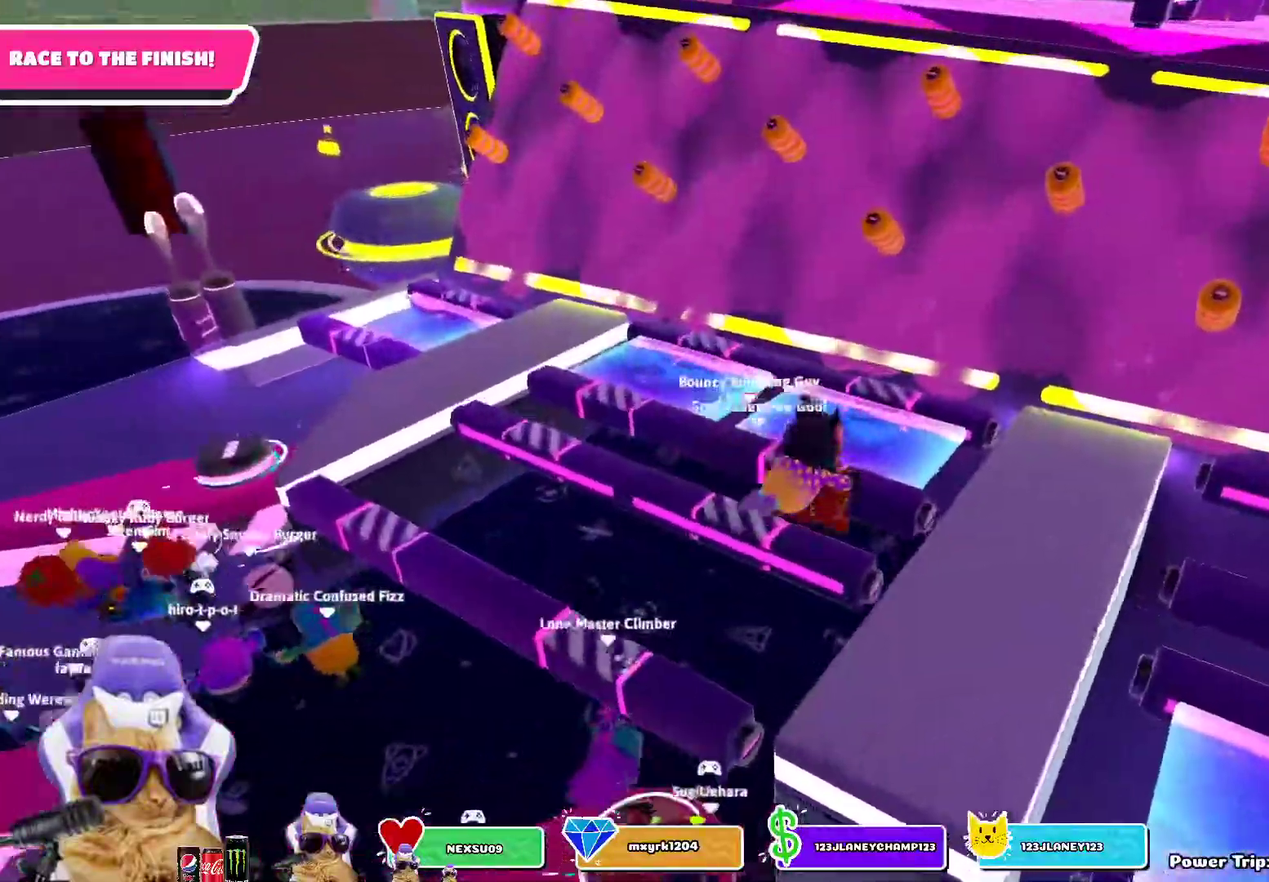
{"dt_ms": 700, "buttons": ["CROSS"], "left_stick": "up-right", "right_stick": "center", "events": [[50, "right_stick", "down-right"], [217, "left_stick", "right"], [350, "right_stick", "center"], [383, "left_stick", "up-right"], [433, "CROSS", "down"], [550, "CROSS", "up"], [617, "CROSS", "down"]]}
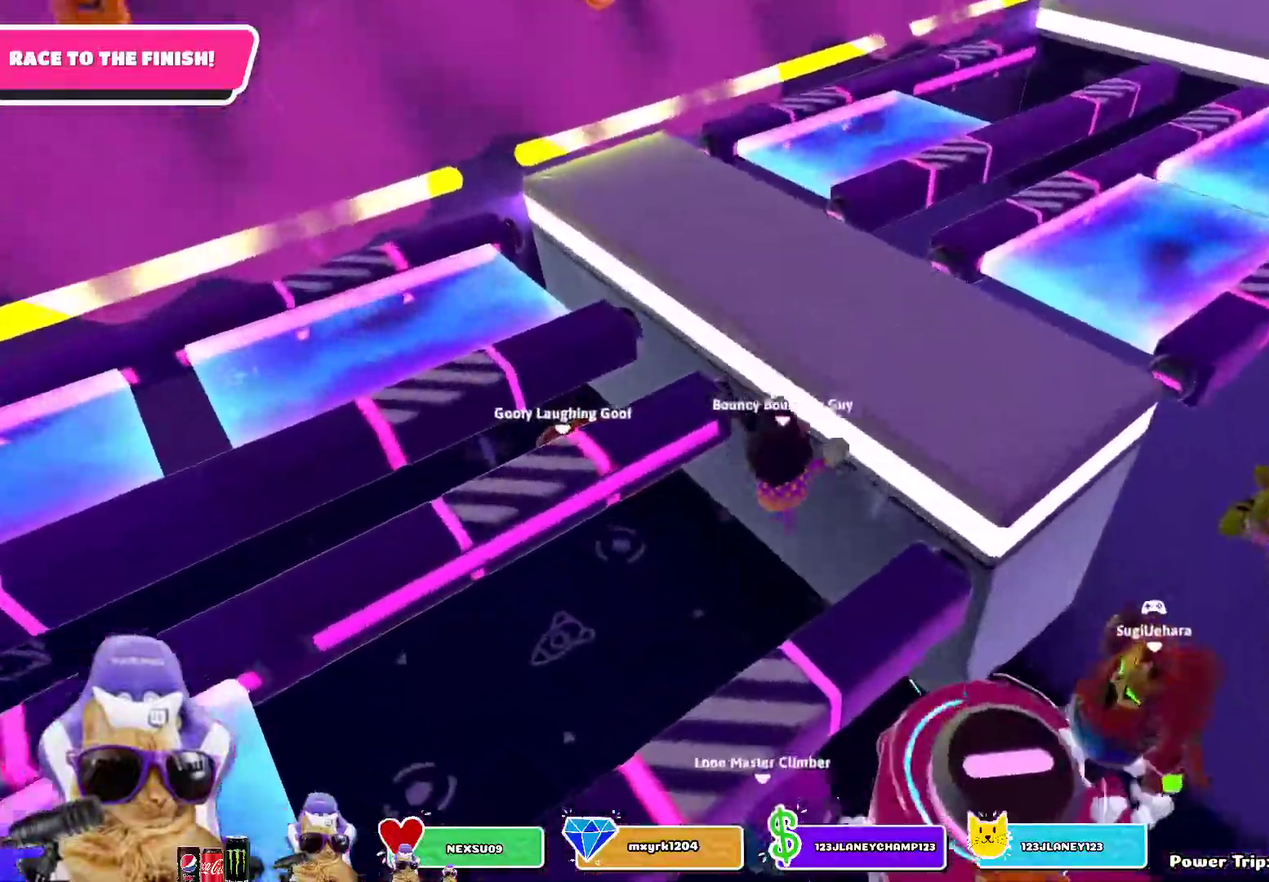
{"dt_ms": 300, "buttons": [], "left_stick": "down-left", "right_stick": "right", "events": [[17, "CROSS", "up"], [133, "left_stick", "left"], [250, "left_stick", "down-left"], [267, "right_stick", "right"]]}
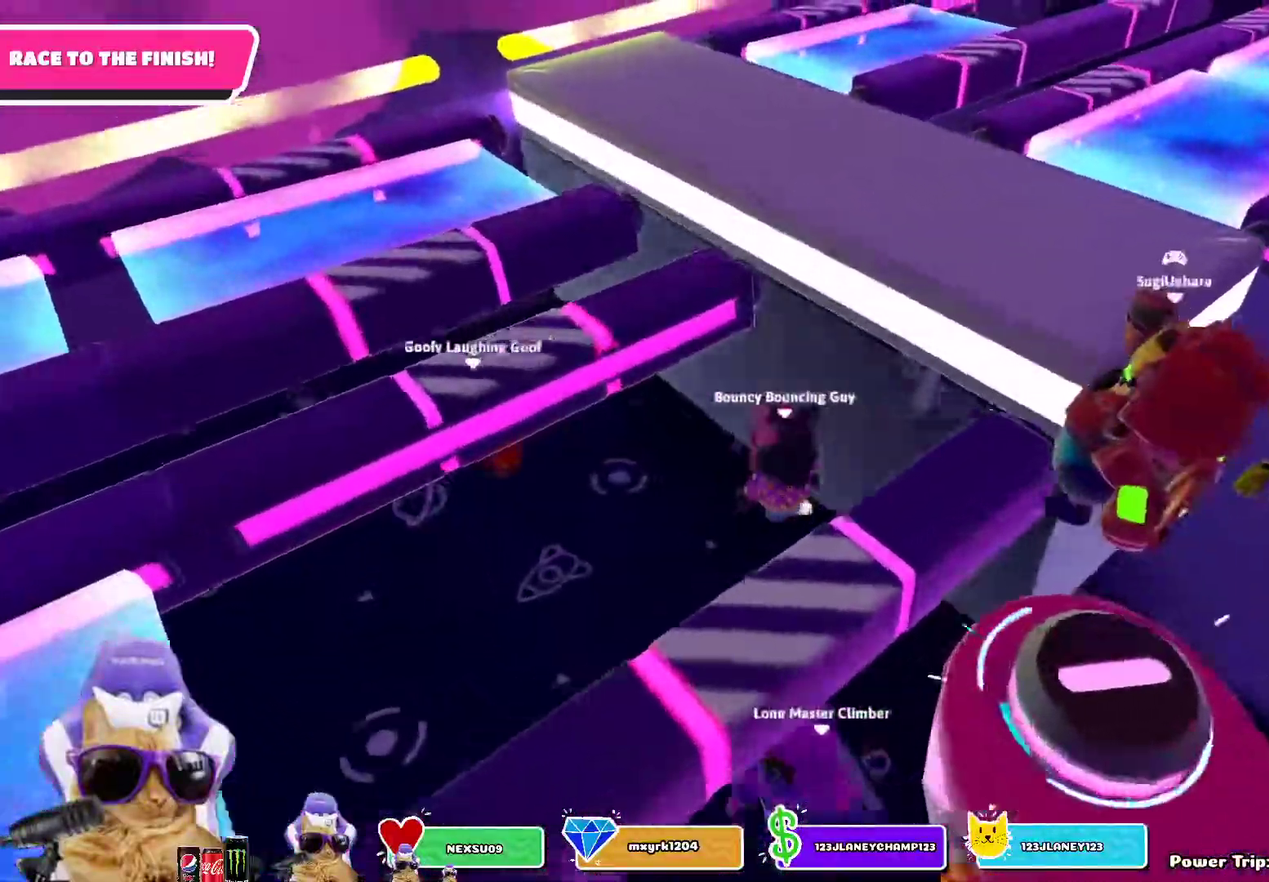
{"dt_ms": 400, "buttons": [], "left_stick": "down-right", "right_stick": "center", "events": [[17, "left_stick", "down"], [150, "left_stick", "center"], [167, "right_stick", "center"], [200, "left_stick", "down-right"]]}
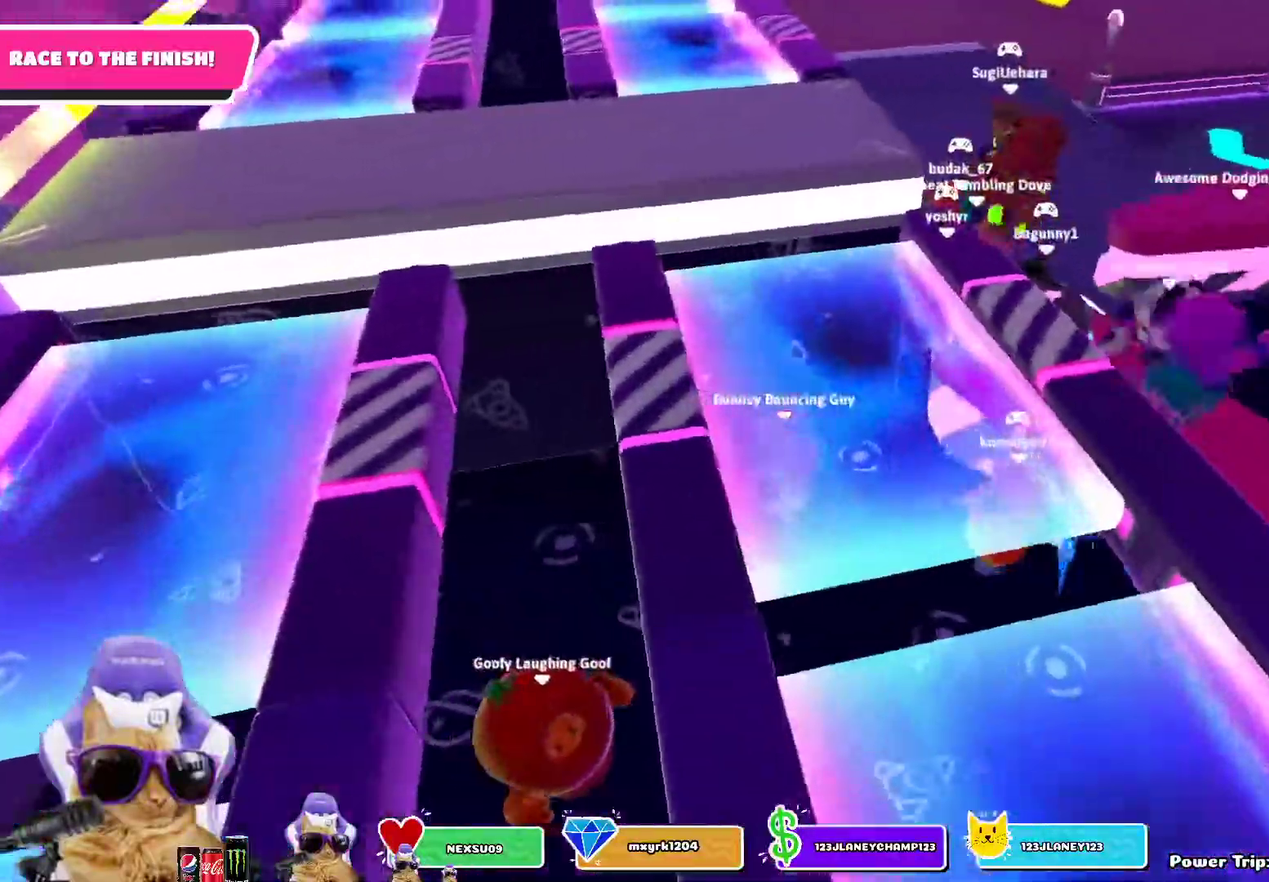
{"dt_ms": 800, "buttons": [], "left_stick": "up-right", "right_stick": "center", "events": [[200, "left_stick", "up-left"], [267, "left_stick", "down-right"], [267, "right_stick", "up-left"], [333, "right_stick", "center"], [383, "left_stick", "up-right"], [617, "CROSS", "down"], [783, "CROSS", "up"]]}
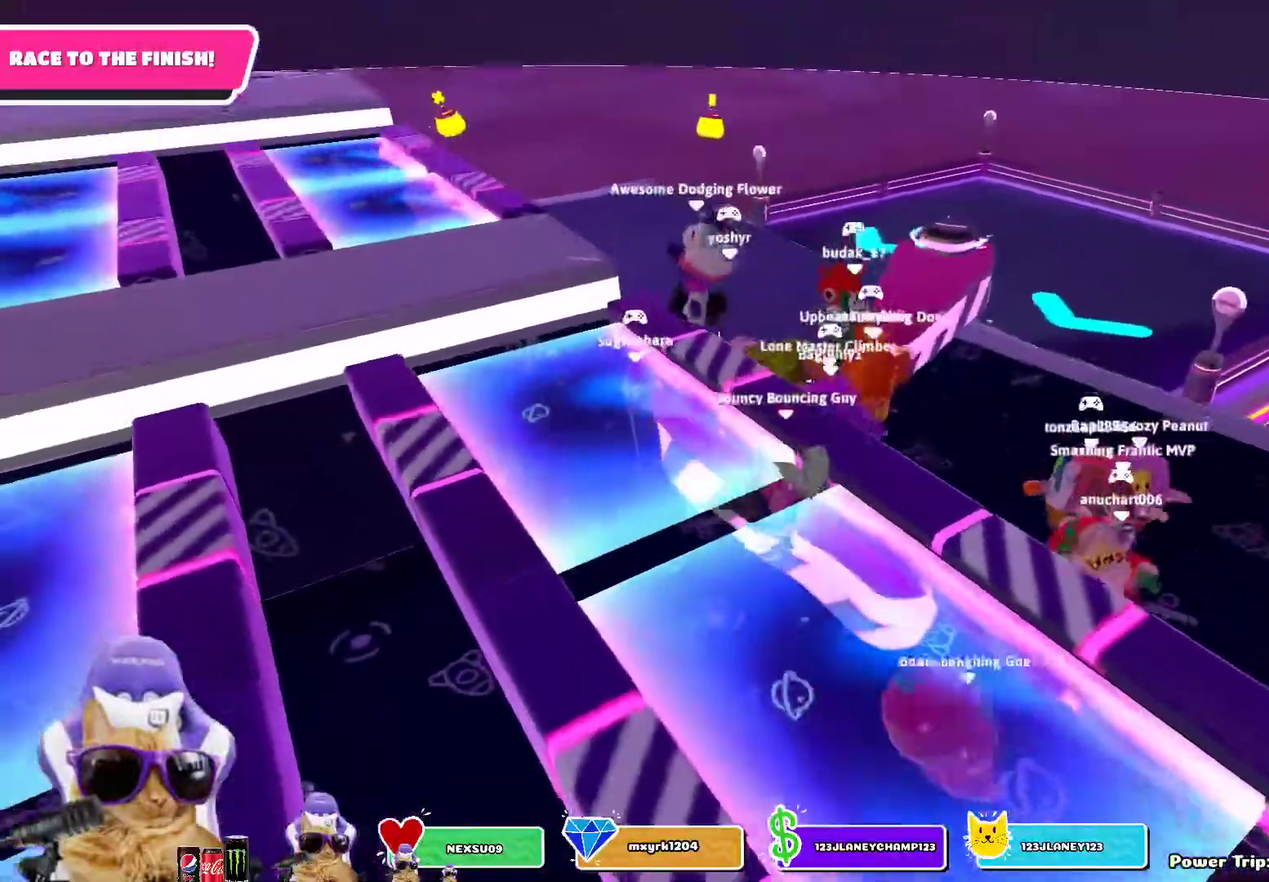
{"dt_ms": 300, "buttons": [], "left_stick": "up-right", "right_stick": "center", "events": [[33, "SQUARE", "down"], [233, "SQUARE", "up"]]}
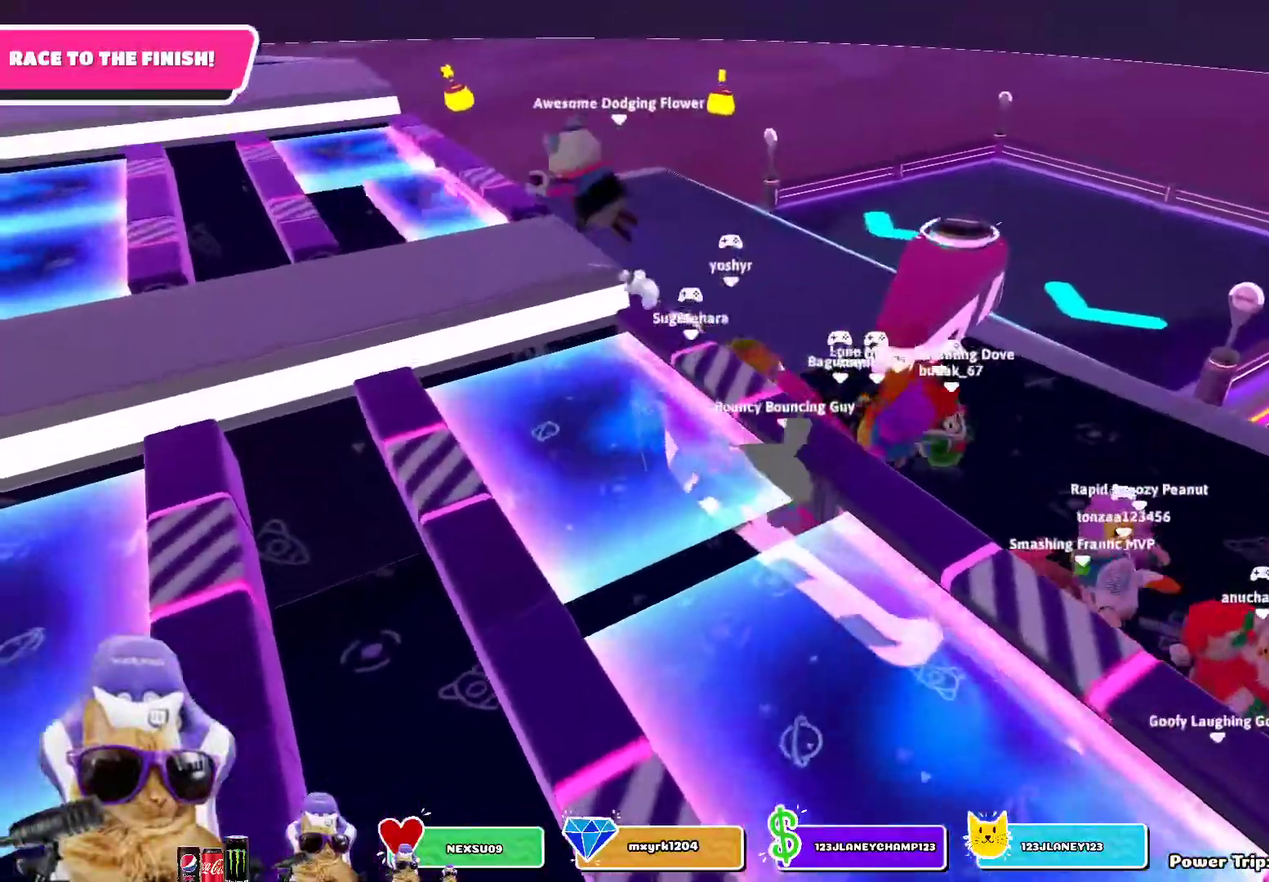
{"dt_ms": 400, "buttons": [], "left_stick": "center", "right_stick": "center", "events": [[317, "left_stick", "center"]]}
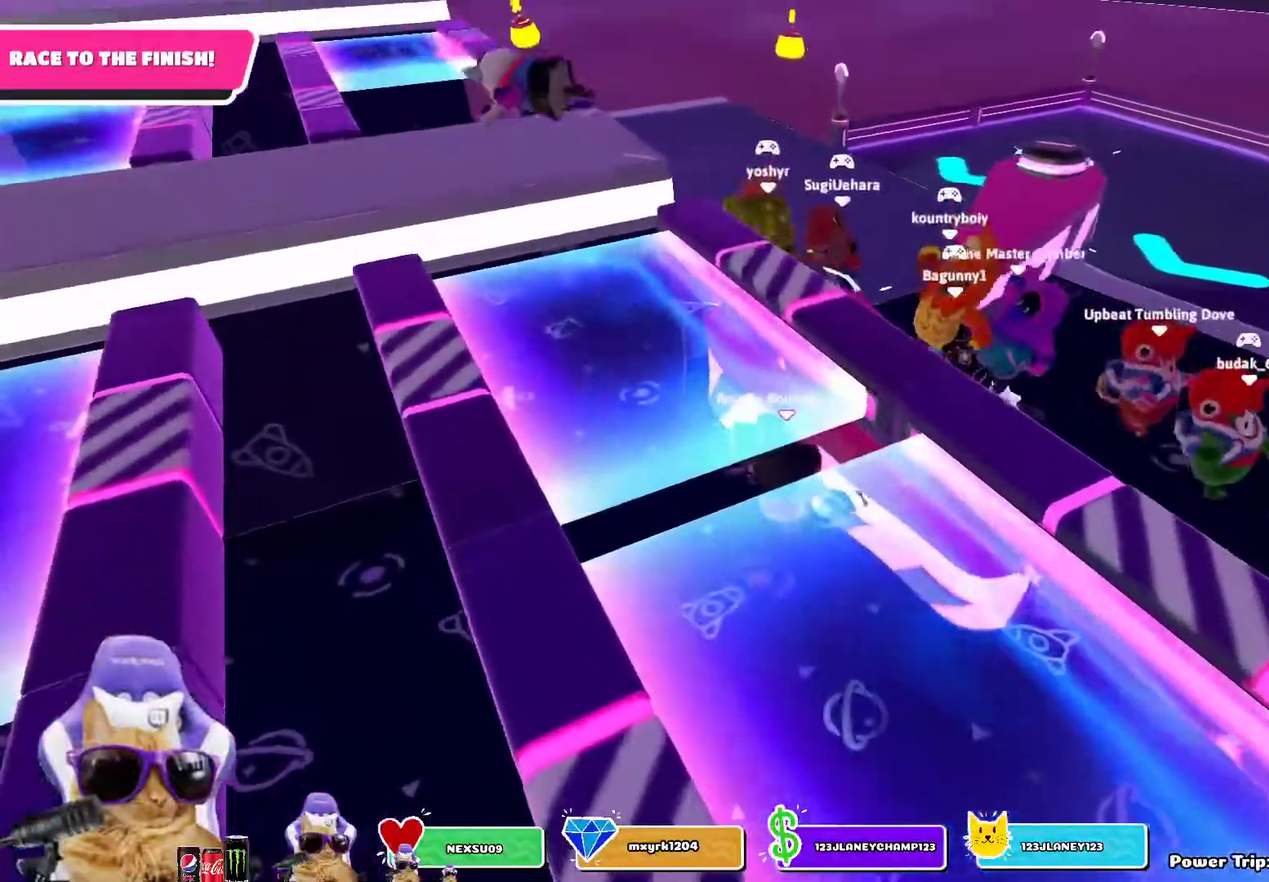
{"dt_ms": 700, "buttons": [], "left_stick": "center", "right_stick": "center", "events": [[117, "left_stick", "down"], [217, "right_stick", "left"], [350, "right_stick", "center"], [383, "left_stick", "center"]]}
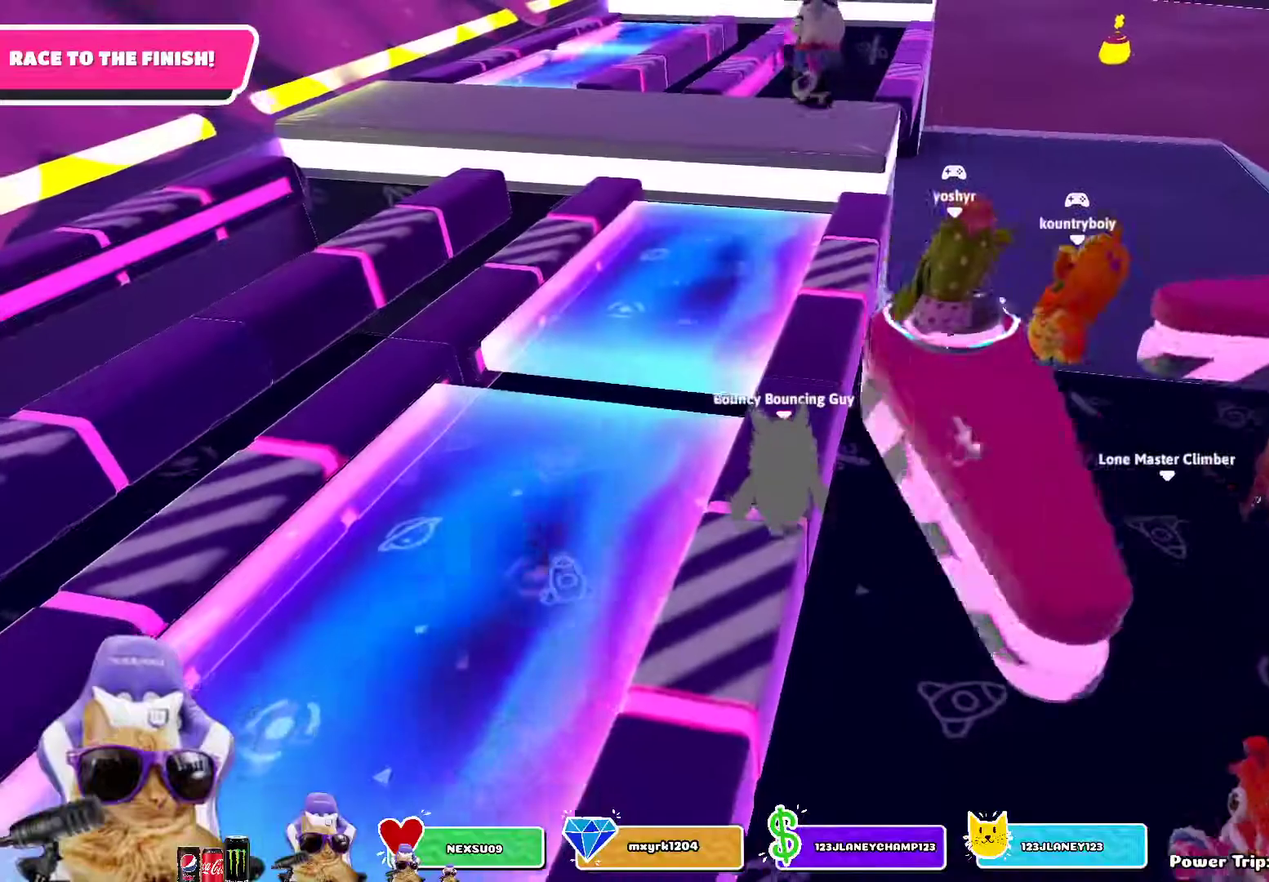
{"dt_ms": 400, "buttons": [], "left_stick": "down-right", "right_stick": "center", "events": [[200, "left_stick", "down-right"]]}
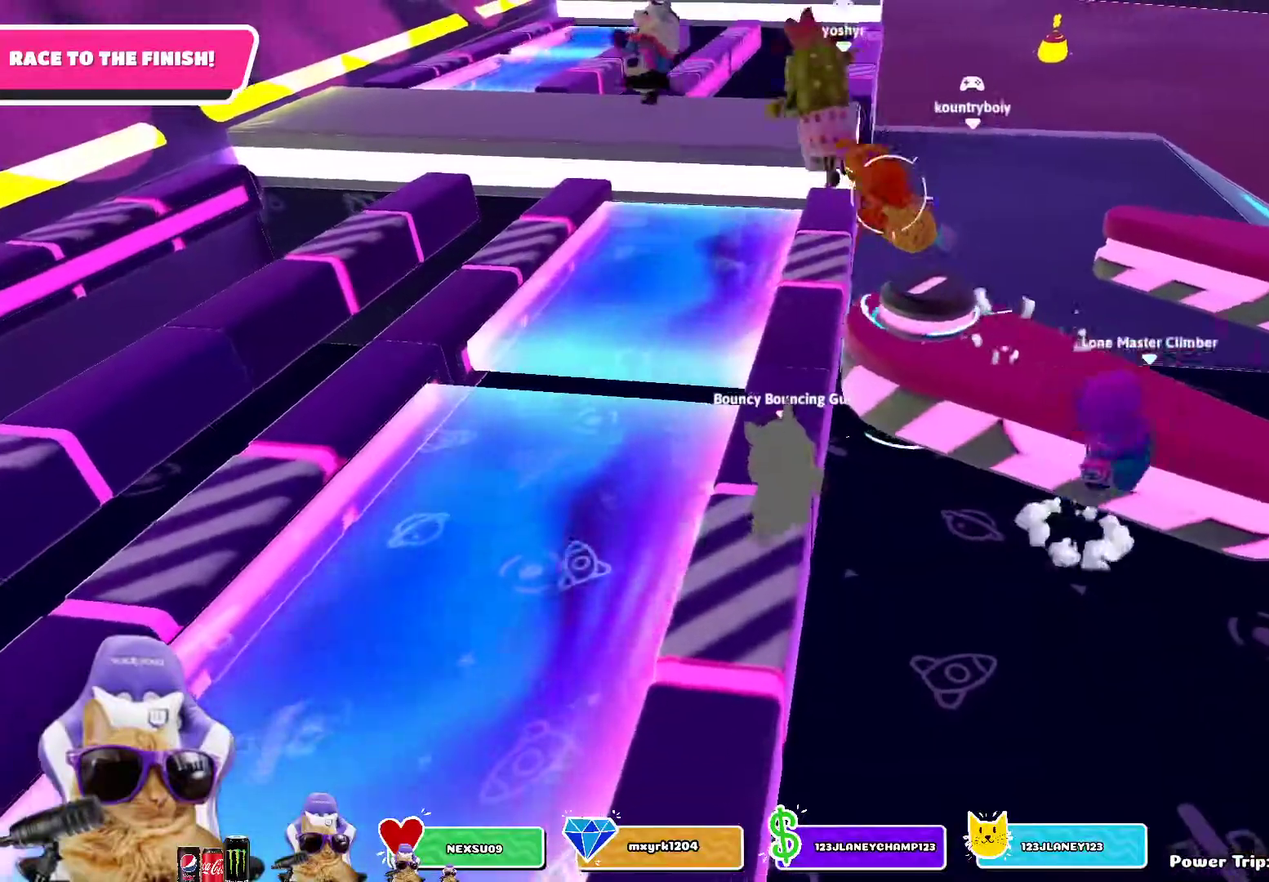
{"dt_ms": 300, "buttons": [], "left_stick": "up-right", "right_stick": "center", "events": [[183, "left_stick", "up-right"]]}